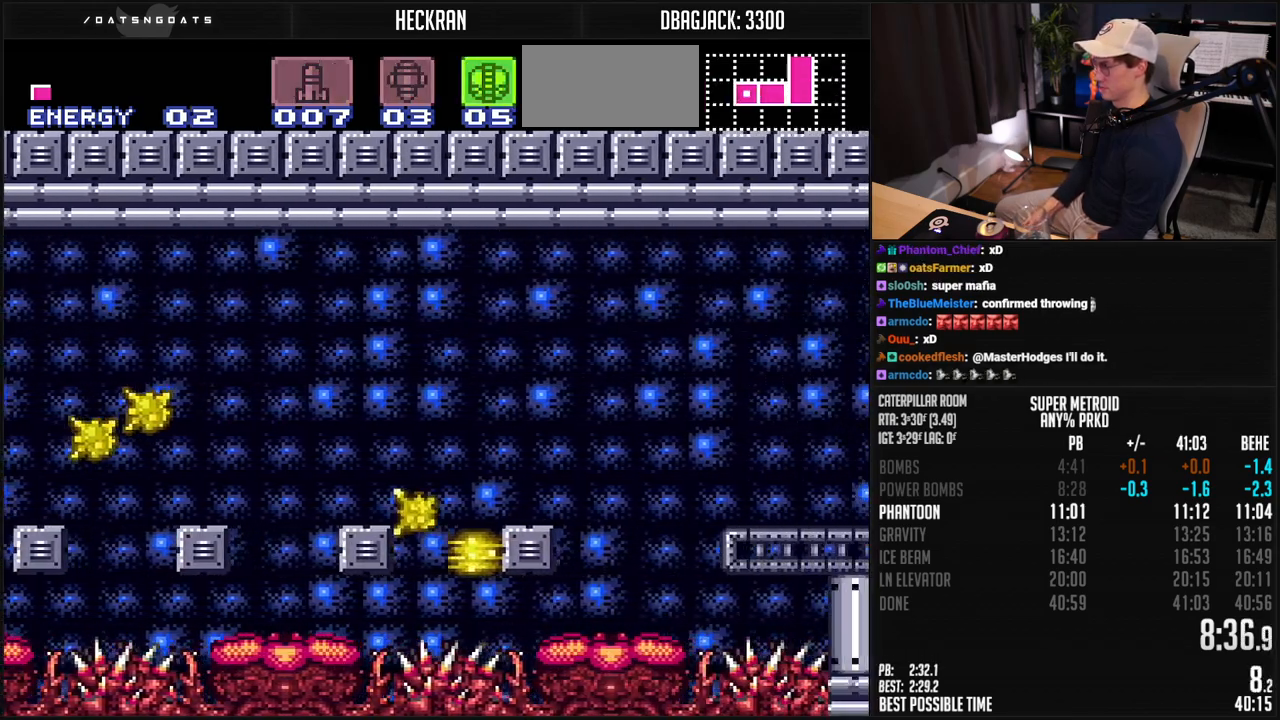
Gameplay with a controller (Nintendo layout); each line is a JSON object with the inputs held at the frame after it (dt_ms = milliseconds from this image to that frame). "events" lists button and stick changes between this image and that frame as [ms after this image, input, new state], when the widget could be followed in between. Not read: L3 R3.
{"dt_ms": 501, "buttons": ["B", "DPAD_RIGHT"], "events": [[351, "X", "down"], [418, "L1", "up"], [434, "X", "up"], [451, "A", "up"]]}
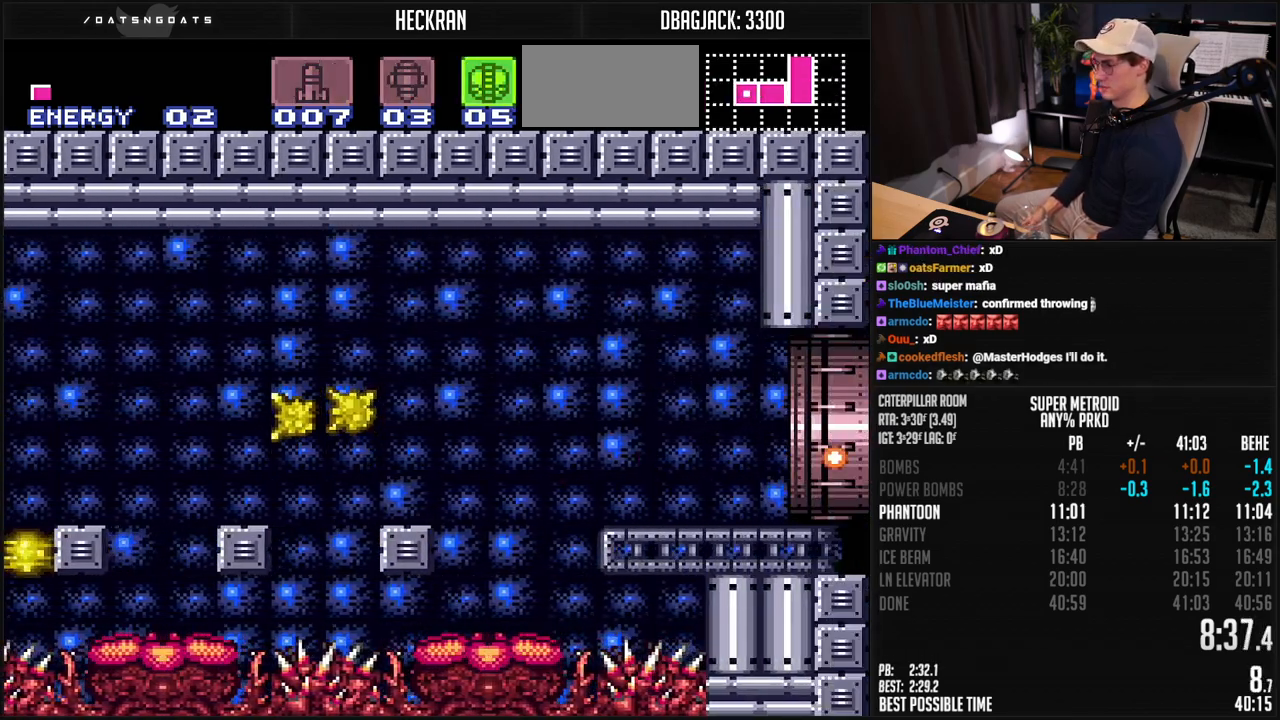
{"dt_ms": 501, "buttons": ["B", "DPAD_RIGHT"], "events": [[84, "L1", "down"], [134, "L1", "up"], [301, "R1", "down"], [384, "R1", "up"]]}
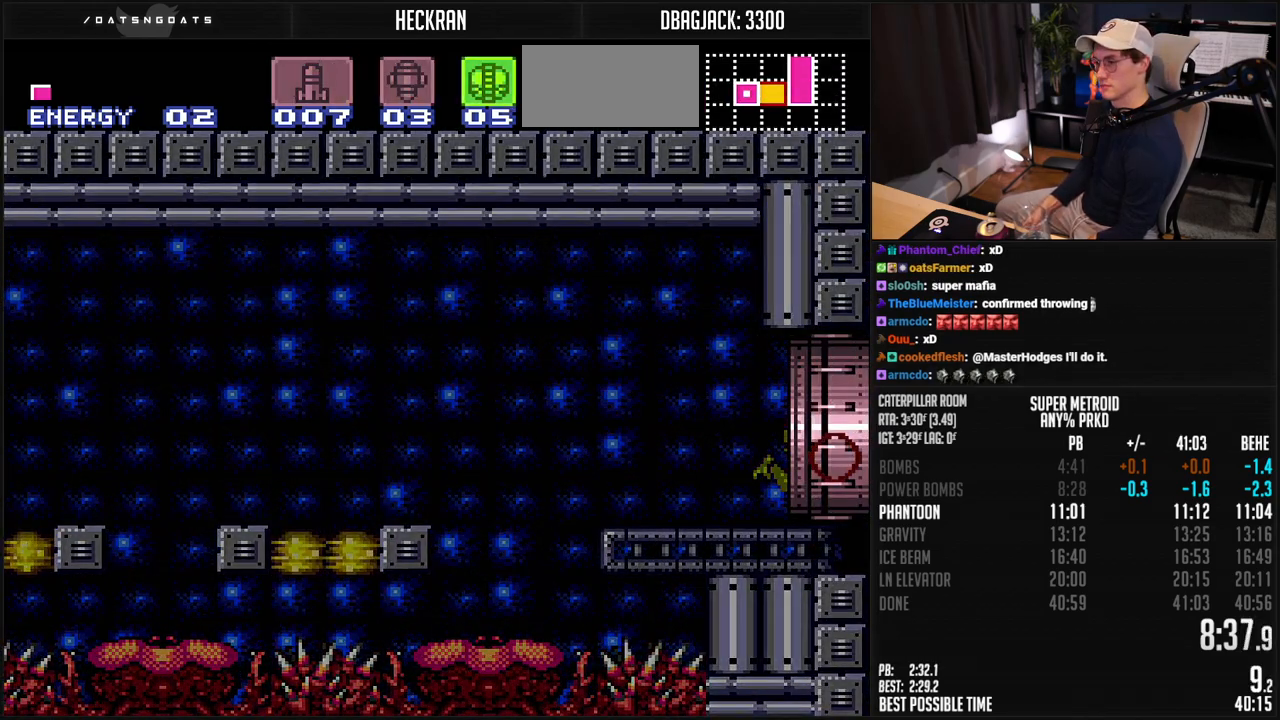
{"dt_ms": 501, "buttons": ["B", "DPAD_RIGHT"], "events": []}
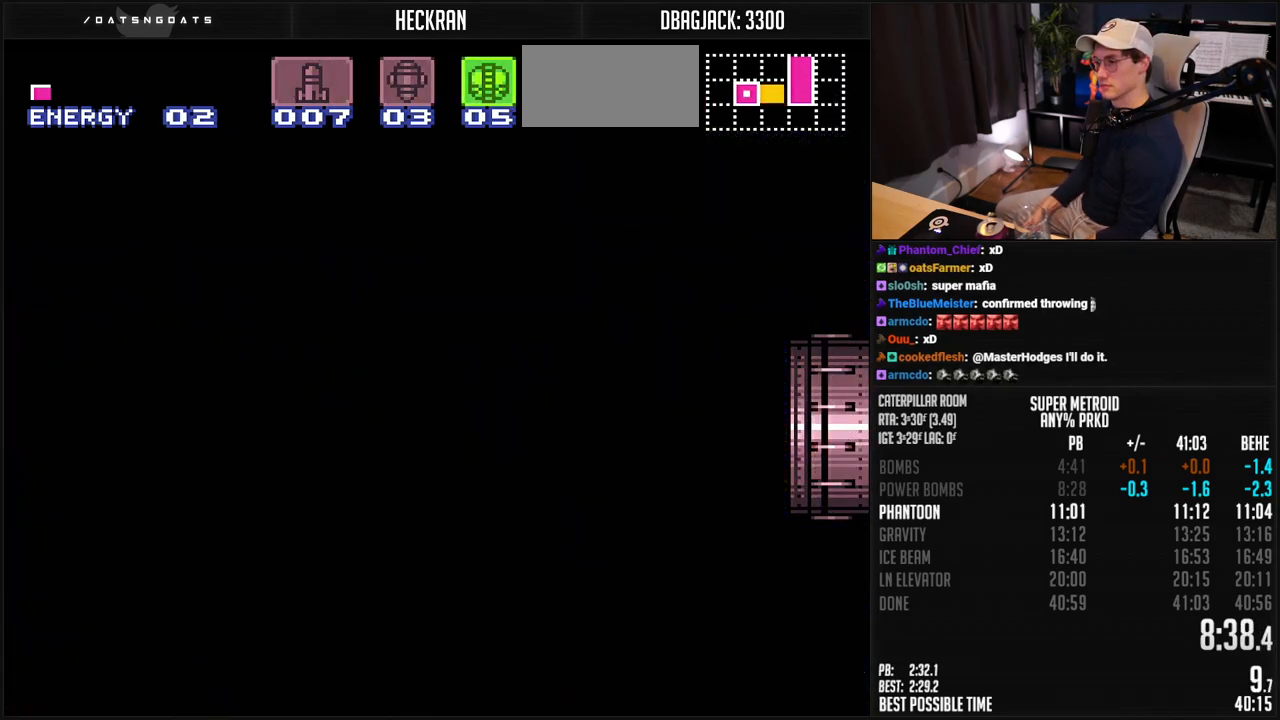
{"dt_ms": 501, "buttons": ["B", "DPAD_RIGHT"], "events": [[334, "B", "up"], [334, "DPAD_RIGHT", "up"], [368, "B", "down"], [368, "DPAD_RIGHT", "down"]]}
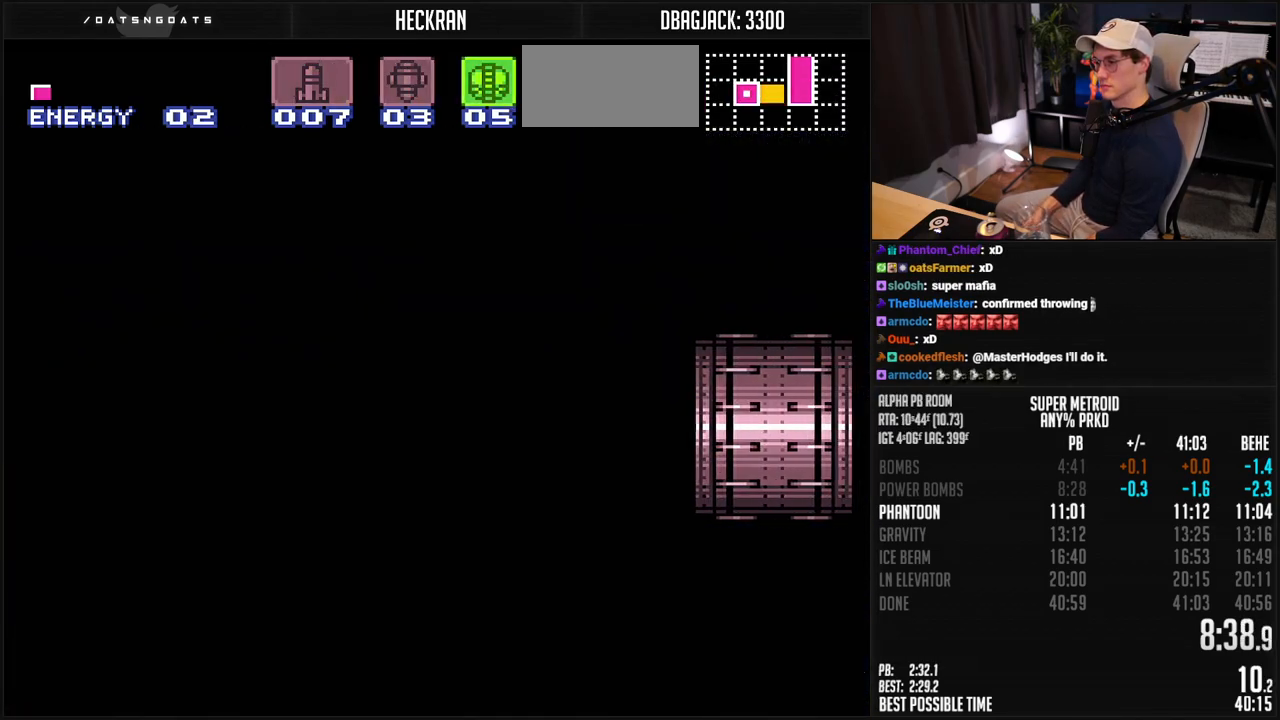
{"dt_ms": 501, "buttons": ["B"], "events": [[368, "DPAD_RIGHT", "up"]]}
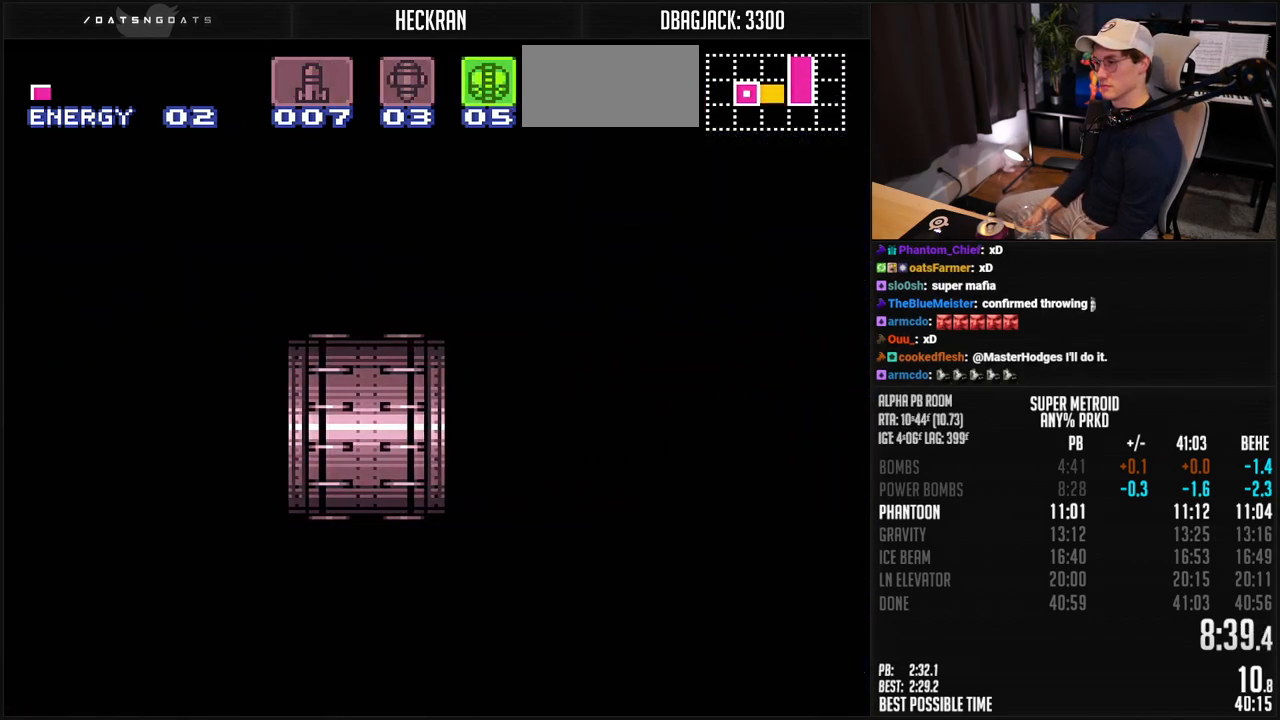
{"dt_ms": 501, "buttons": ["B", "DPAD_RIGHT"], "events": [[251, "DPAD_RIGHT", "down"], [318, "DPAD_RIGHT", "up"], [468, "DPAD_RIGHT", "down"]]}
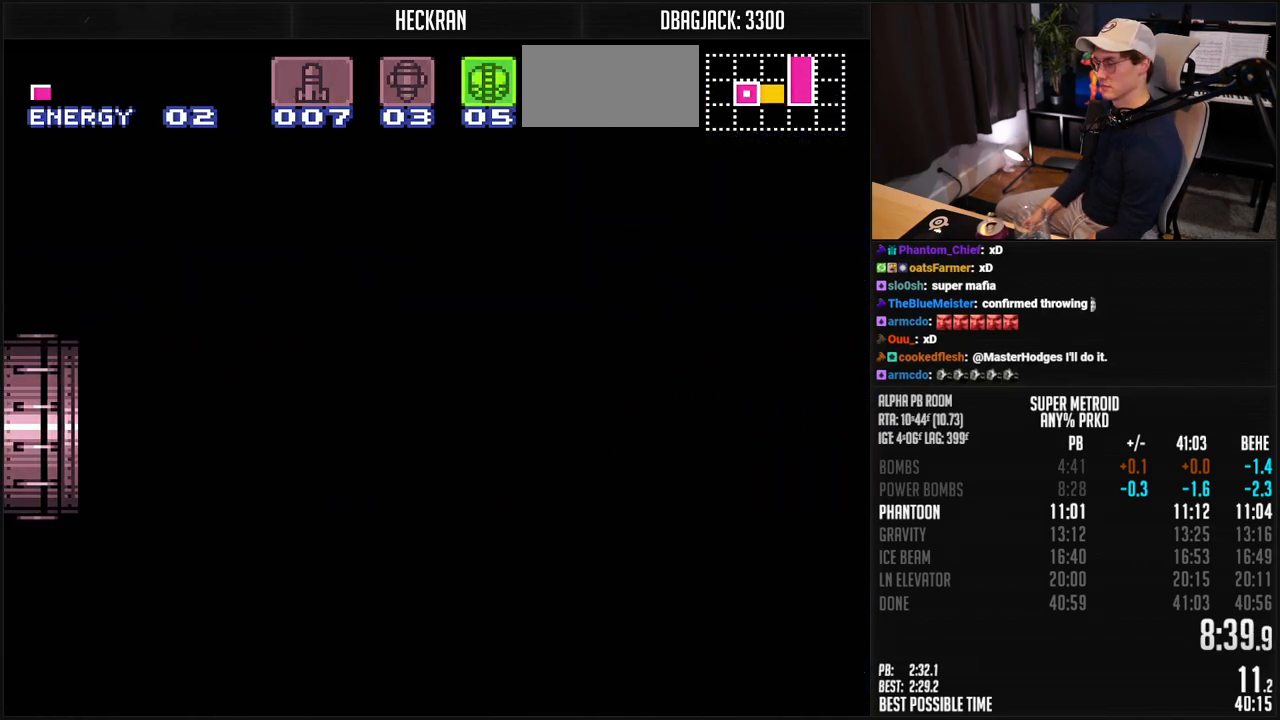
{"dt_ms": 502, "buttons": ["B", "DPAD_RIGHT"], "events": [[284, "R1", "down"], [335, "R1", "up"], [385, "R1", "down"], [485, "R1", "up"]]}
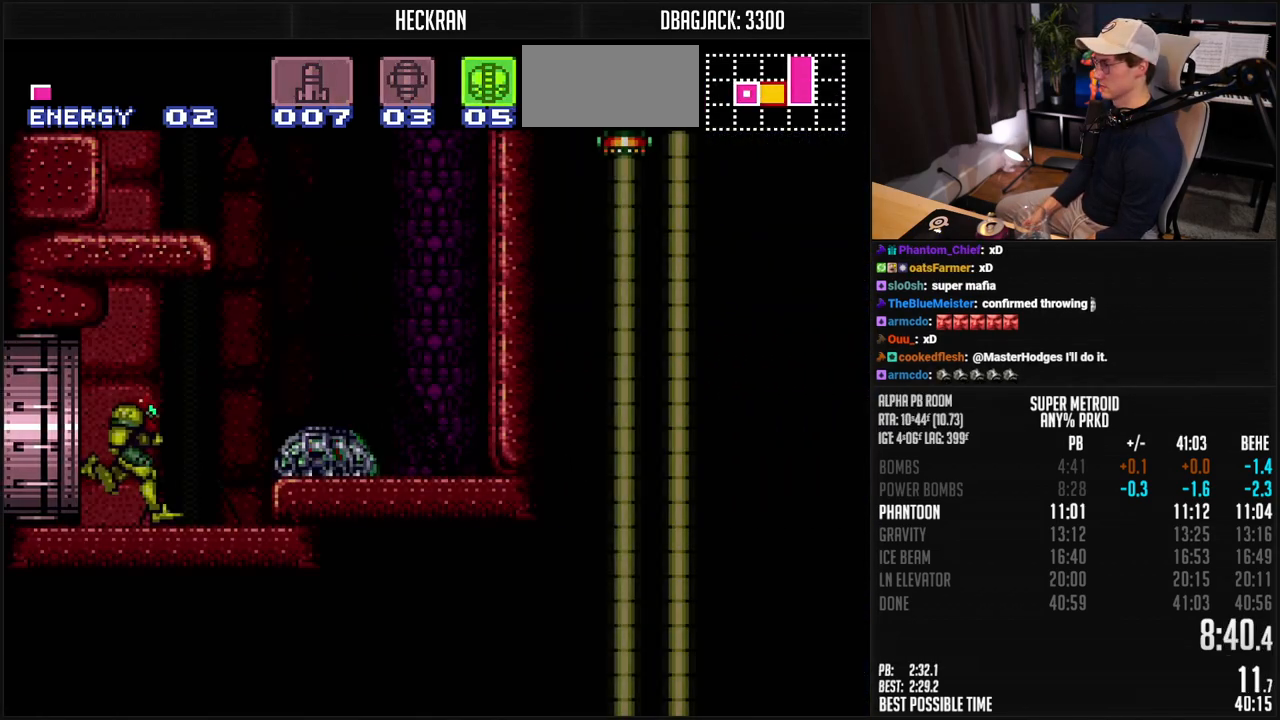
{"dt_ms": 501, "buttons": ["A", "B", "DPAD_LEFT"], "events": [[233, "A", "down"], [300, "DPAD_RIGHT", "up"], [317, "DPAD_LEFT", "down"]]}
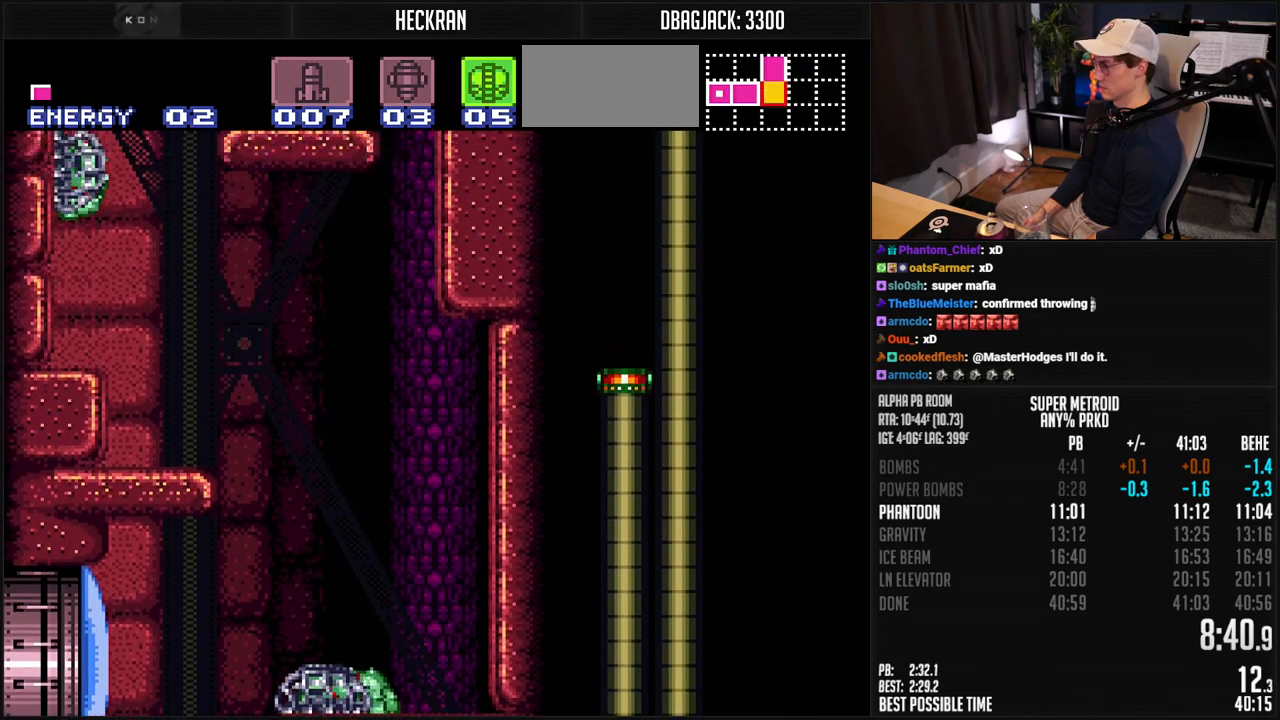
{"dt_ms": 985, "buttons": ["B", "DPAD_RIGHT"]}
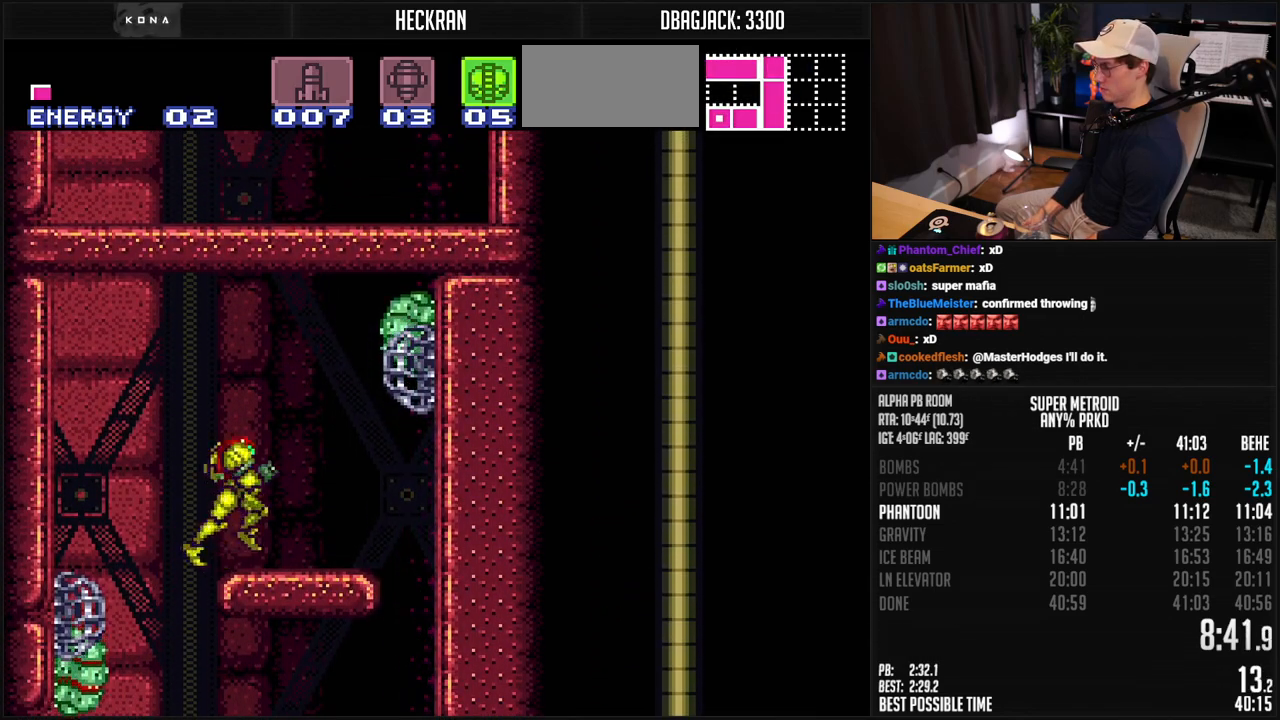
{"dt_ms": 501, "buttons": ["A", "B", "X", "DPAD_UP"], "events": [[17, "A", "down"], [100, "DPAD_RIGHT", "up"], [100, "DPAD_UP", "down"], [184, "X", "down"], [267, "X", "up"], [451, "X", "down"]]}
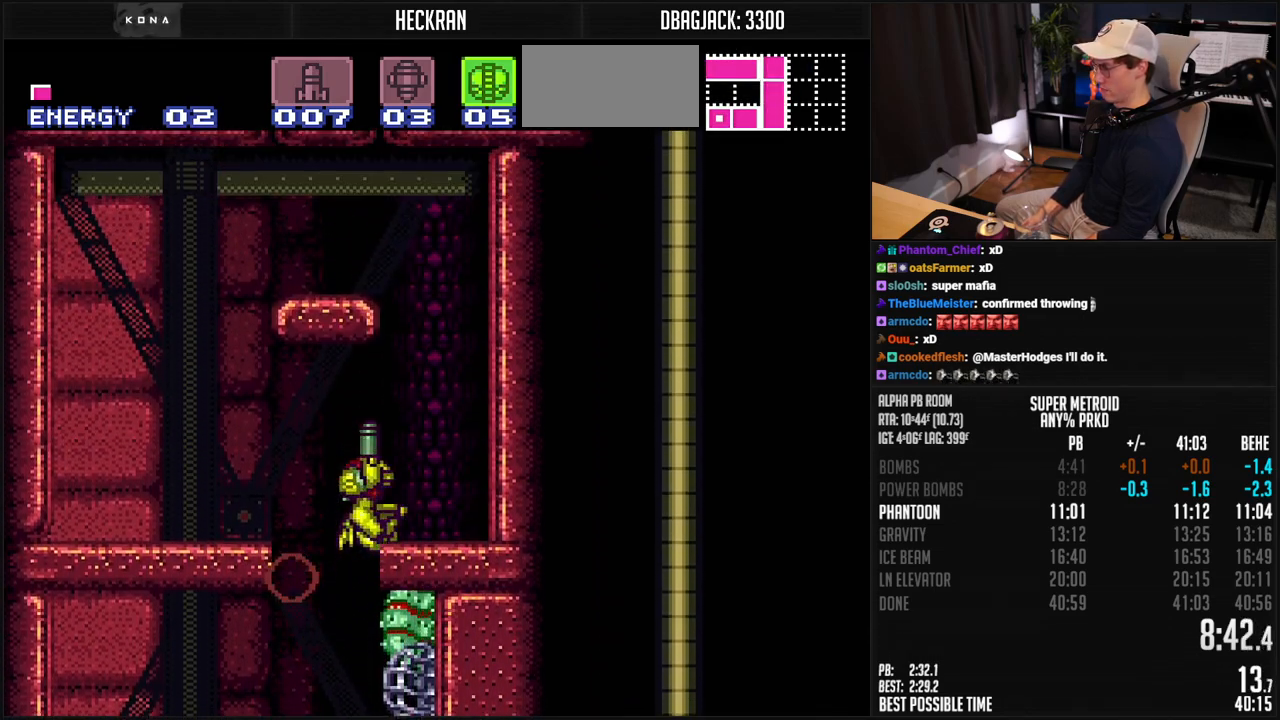
{"dt_ms": 501, "buttons": ["A", "B", "DPAD_LEFT"]}
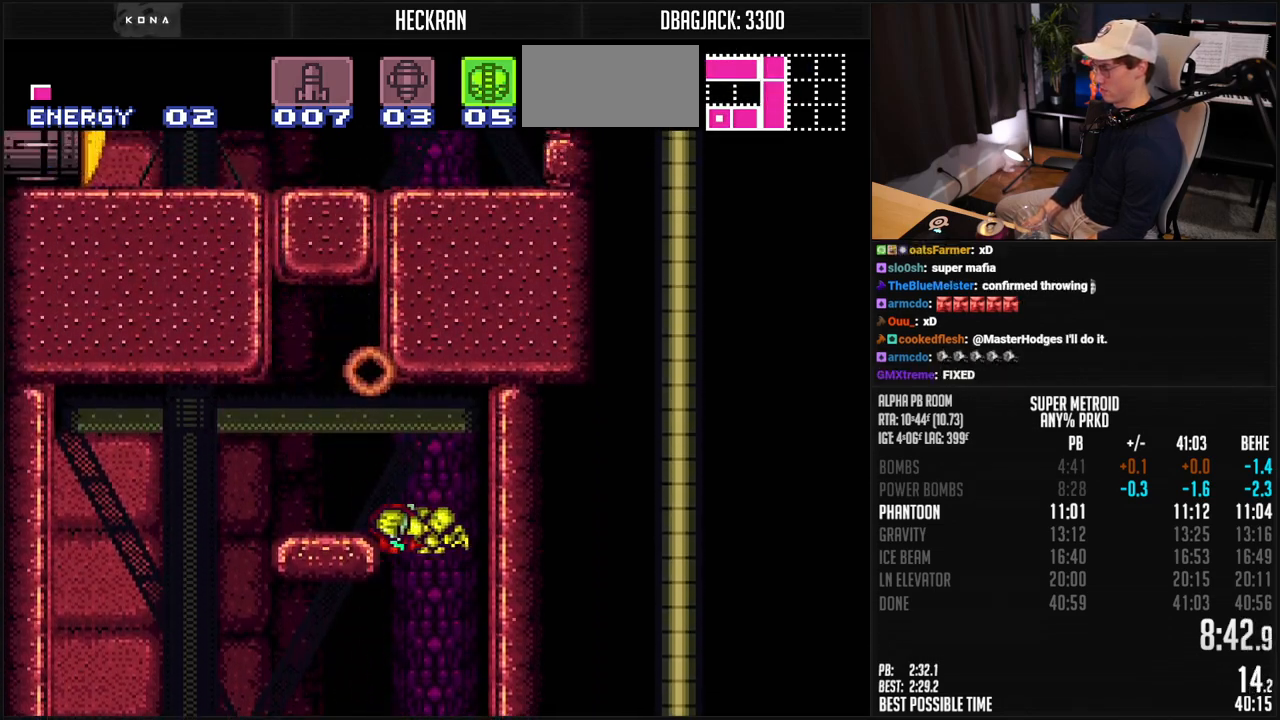
{"dt_ms": 501, "buttons": ["A", "B", "DPAD_DOWN"], "events": [[100, "A", "up"], [117, "B", "up"], [184, "DPAD_UP", "down"], [217, "DPAD_LEFT", "up"], [251, "B", "down"], [267, "X", "down"], [301, "A", "down"], [301, "DPAD_UP", "up"], [334, "X", "up"], [351, "DPAD_DOWN", "down"], [418, "DPAD_DOWN", "up"], [468, "DPAD_DOWN", "down"]]}
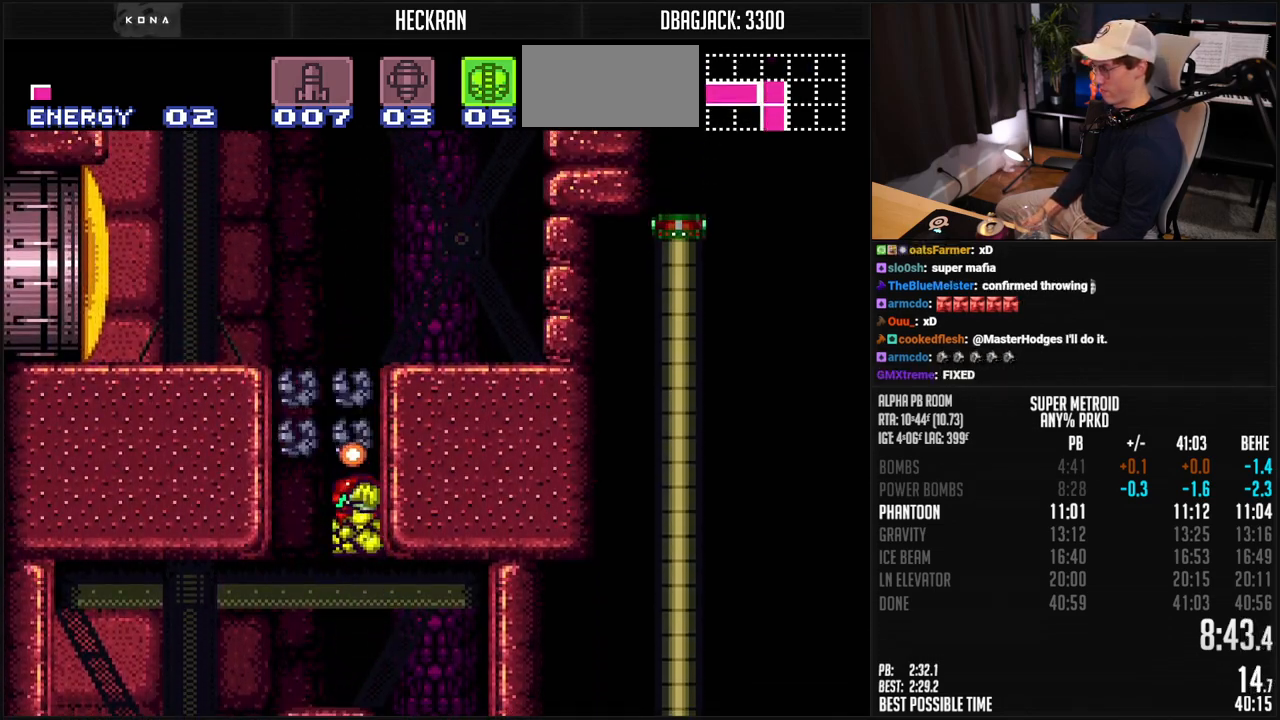
{"dt_ms": 501, "buttons": ["A", "B"], "events": [[17, "DPAD_DOWN", "up"], [34, "DPAD_DOWN", "down"], [117, "DPAD_RIGHT", "down"], [134, "DPAD_DOWN", "up"], [418, "X", "down"], [501, "DPAD_RIGHT", "up"], [501, "X", "up"]]}
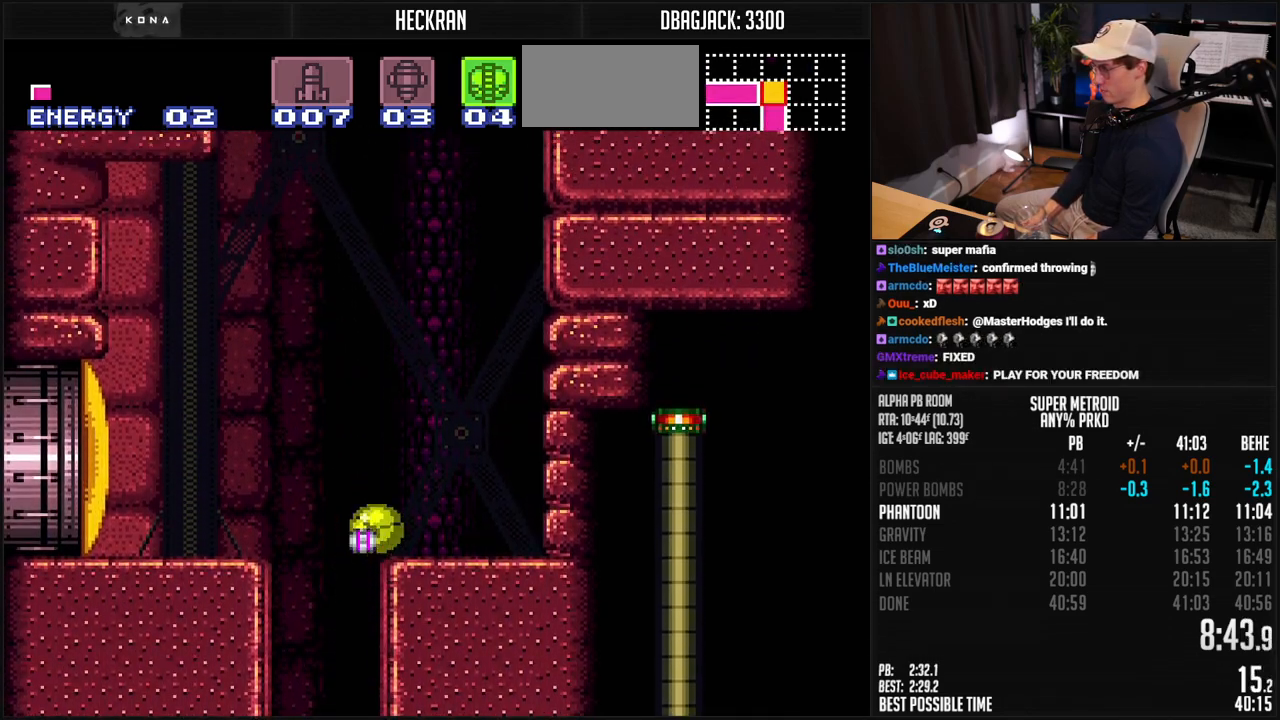
{"dt_ms": 501, "buttons": ["A", "DPAD_RIGHT"], "events": [[17, "A", "up"], [17, "DPAD_UP", "down"], [34, "B", "up"], [67, "B", "down"], [67, "DPAD_RIGHT", "down"], [84, "DPAD_UP", "up"], [84, "Y", "down"], [151, "Y", "up"], [184, "Y", "down"], [267, "A", "down"], [267, "Y", "up"], [434, "B", "up"]]}
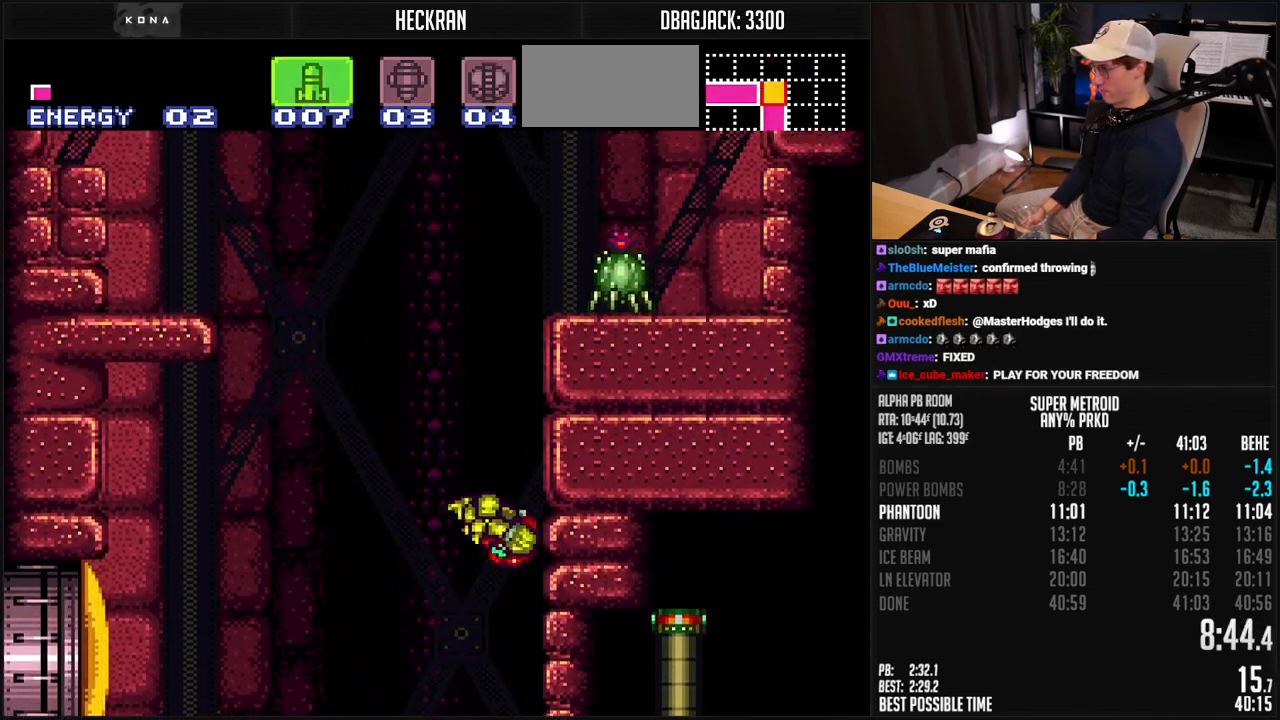
{"dt_ms": 501, "buttons": ["A", "B"], "events": [[34, "B", "down"], [67, "A", "up"], [67, "B", "up"], [67, "DPAD_LEFT", "down"], [67, "DPAD_RIGHT", "up"], [117, "A", "down"], [134, "B", "down"], [167, "DPAD_LEFT", "up"], [184, "DPAD_RIGHT", "down"], [318, "DPAD_RIGHT", "up"], [368, "DPAD_LEFT", "down"], [384, "A", "up"], [401, "B", "up"], [435, "B", "down"], [451, "A", "down"], [468, "DPAD_UP", "down"], [485, "DPAD_LEFT", "up"], [485, "DPAD_UP", "up"]]}
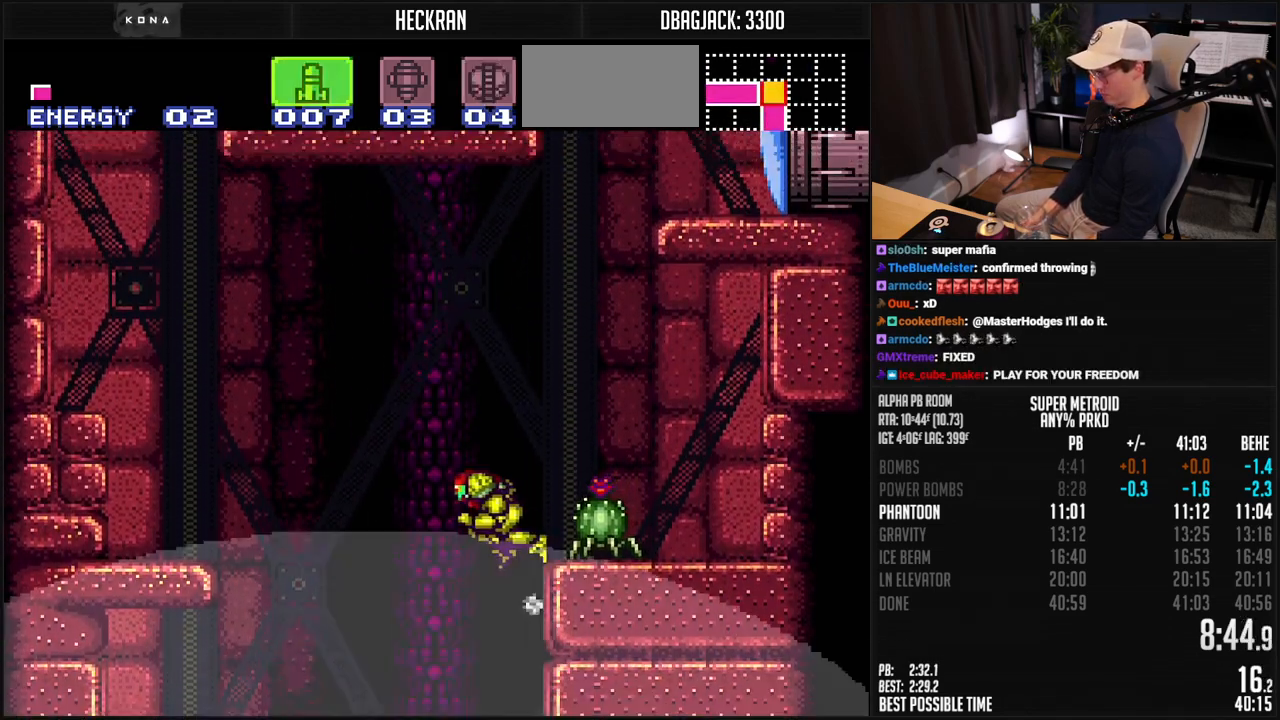
{"dt_ms": 501, "buttons": ["A", "B"], "events": [[17, "DPAD_RIGHT", "down"], [318, "DPAD_RIGHT", "up"]]}
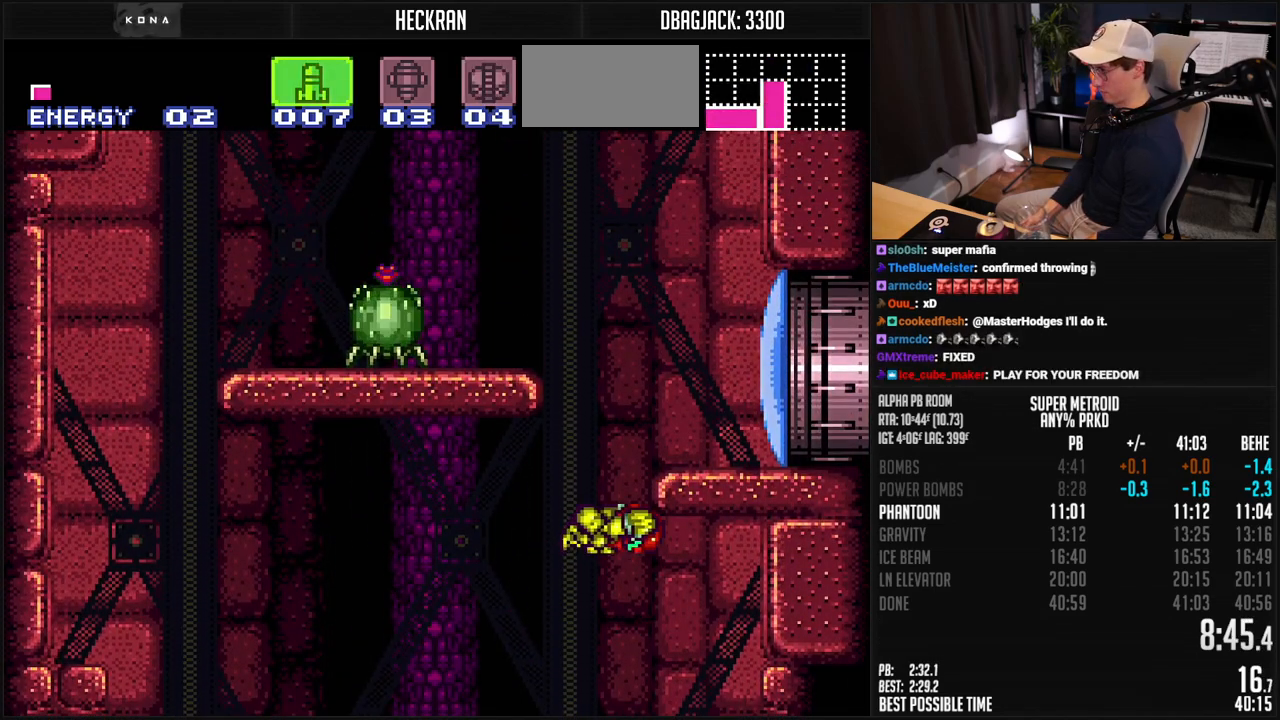
{"dt_ms": 501, "buttons": ["A", "B", "X", "DPAD_LEFT"], "events": [[34, "DPAD_LEFT", "down"], [67, "A", "up"], [117, "B", "up"], [134, "A", "down"], [134, "B", "down"], [451, "X", "down"]]}
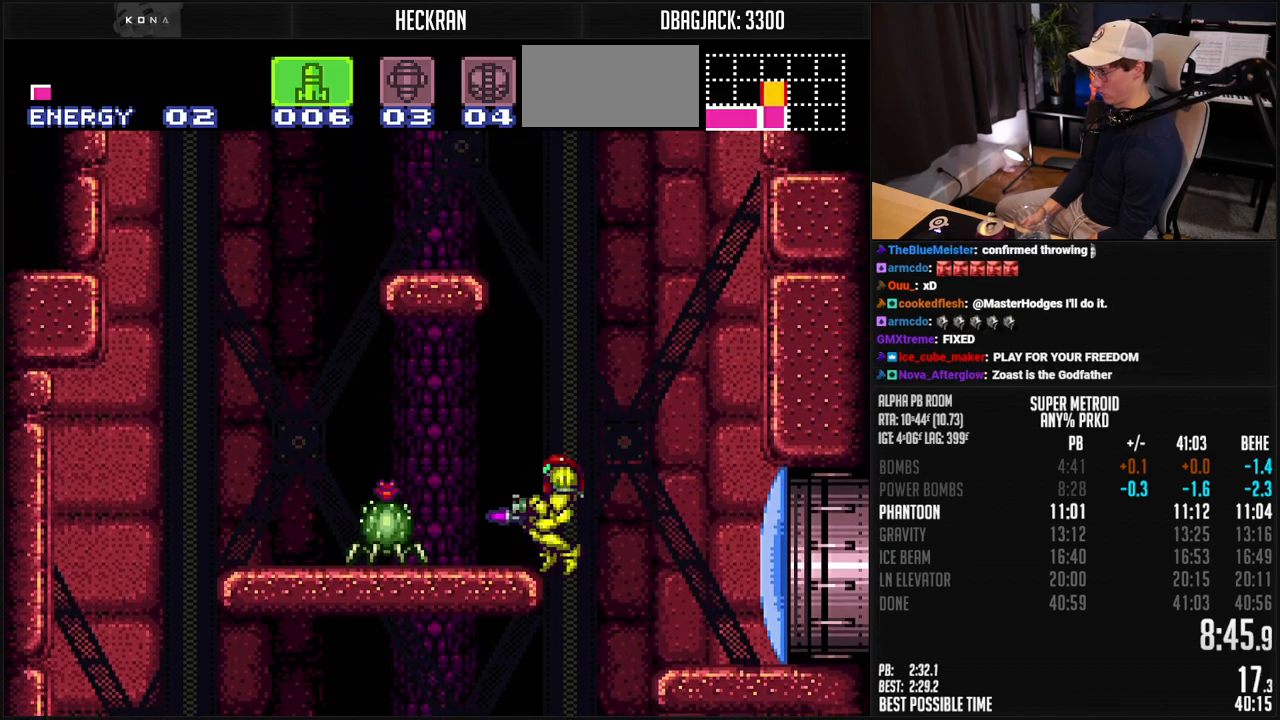
{"dt_ms": 502, "buttons": ["B"], "events": [[51, "X", "up"], [117, "DPAD_LEFT", "up"], [218, "DPAD_DOWN", "down"], [234, "DPAD_DOWN", "up"], [318, "A", "up"], [335, "B", "up"], [418, "Y", "down"], [435, "B", "down"], [468, "Y", "up"]]}
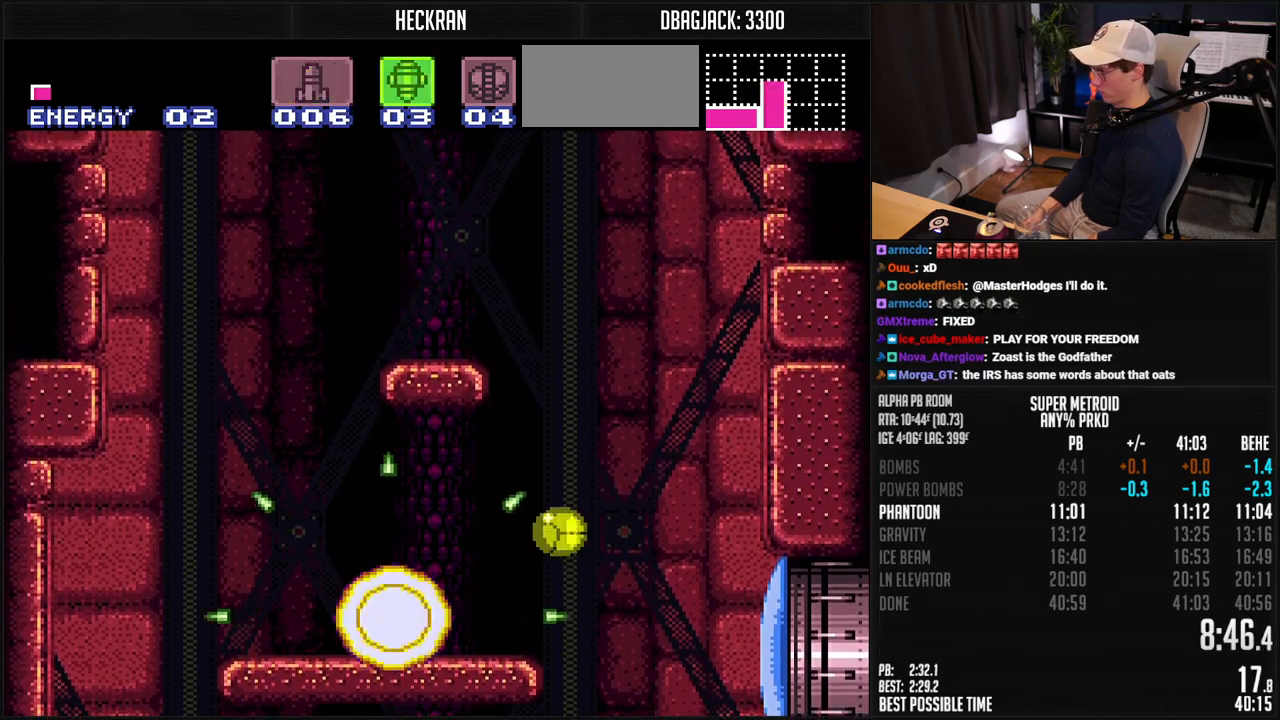
{"dt_ms": 501, "buttons": ["B", "DPAD_LEFT"], "events": [[33, "Y", "down"], [83, "Y", "up"], [183, "DPAD_LEFT", "down"], [200, "B", "up"], [250, "B", "down"], [400, "DPAD_UP", "down"], [451, "R1", "down"], [484, "DPAD_UP", "up"], [501, "R1", "up"]]}
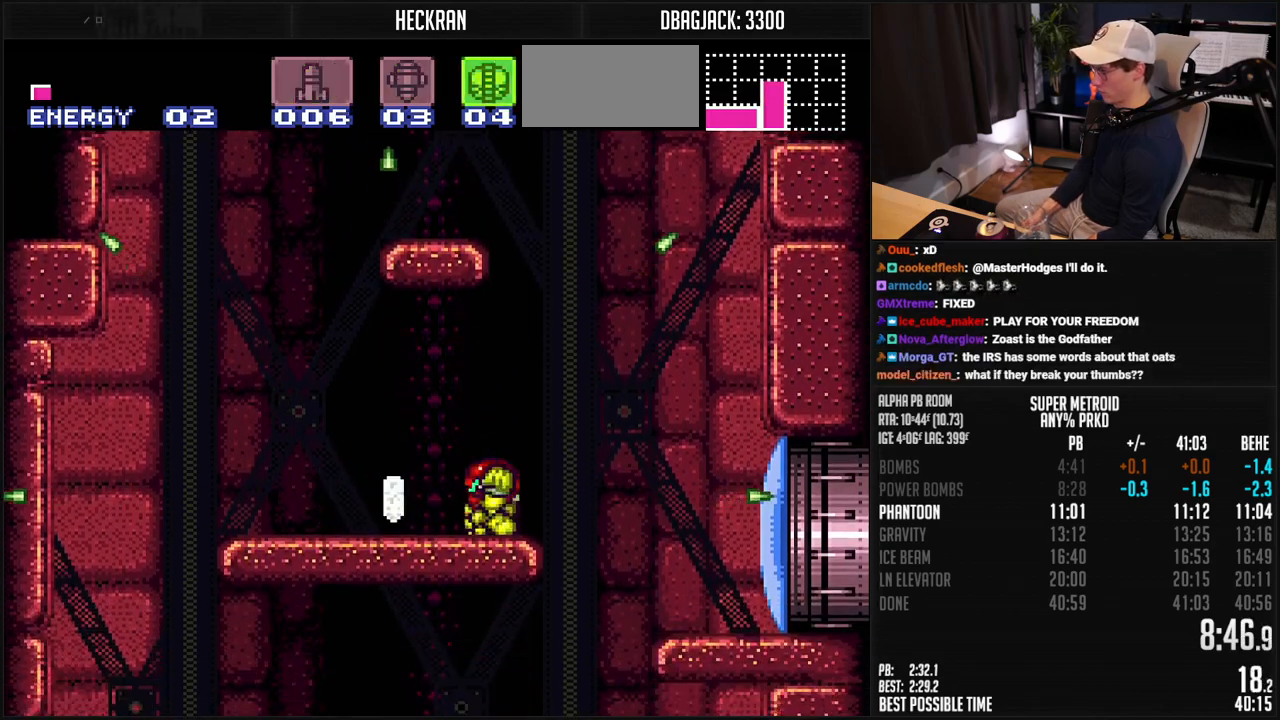
{"dt_ms": 501, "buttons": ["A", "B", "DPAD_RIGHT"], "events": [[100, "L1", "down"], [167, "L1", "up"], [267, "A", "down"], [334, "DPAD_LEFT", "up"], [384, "DPAD_RIGHT", "down"]]}
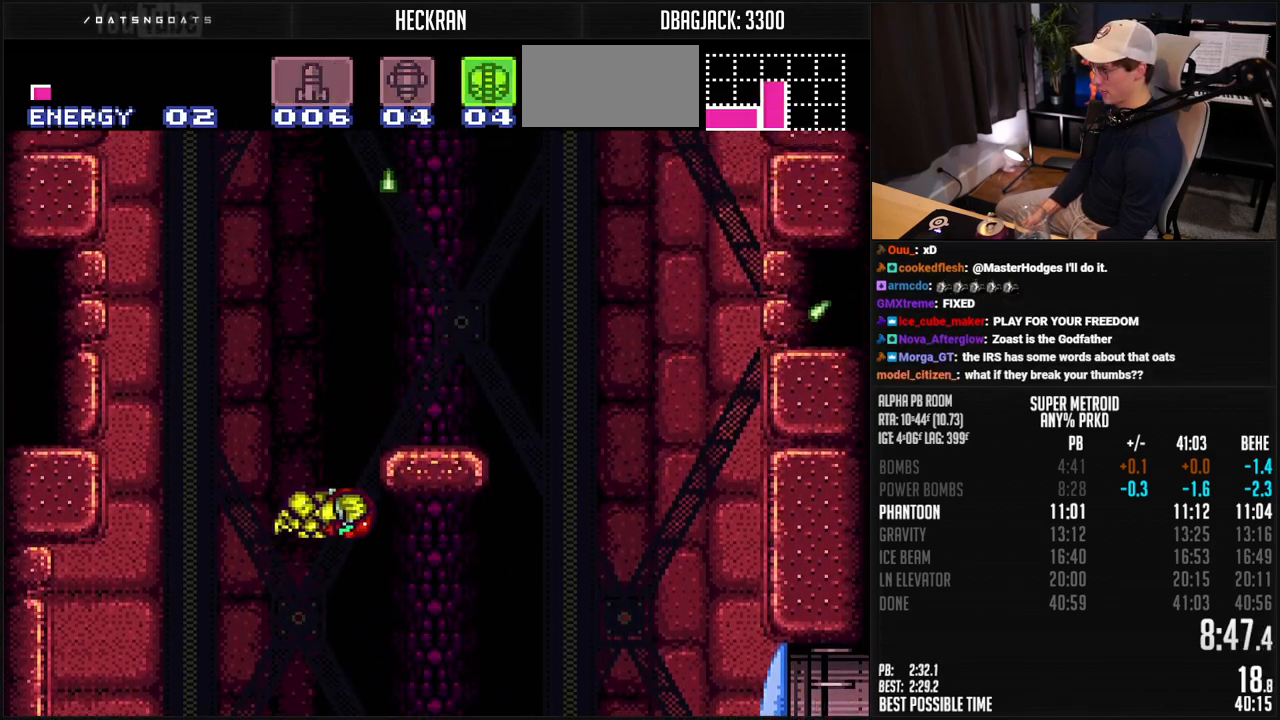
{"dt_ms": 501, "buttons": ["A", "B", "DPAD_RIGHT"], "events": [[217, "A", "up"], [233, "L1", "down"], [300, "A", "down"], [300, "L1", "up"]]}
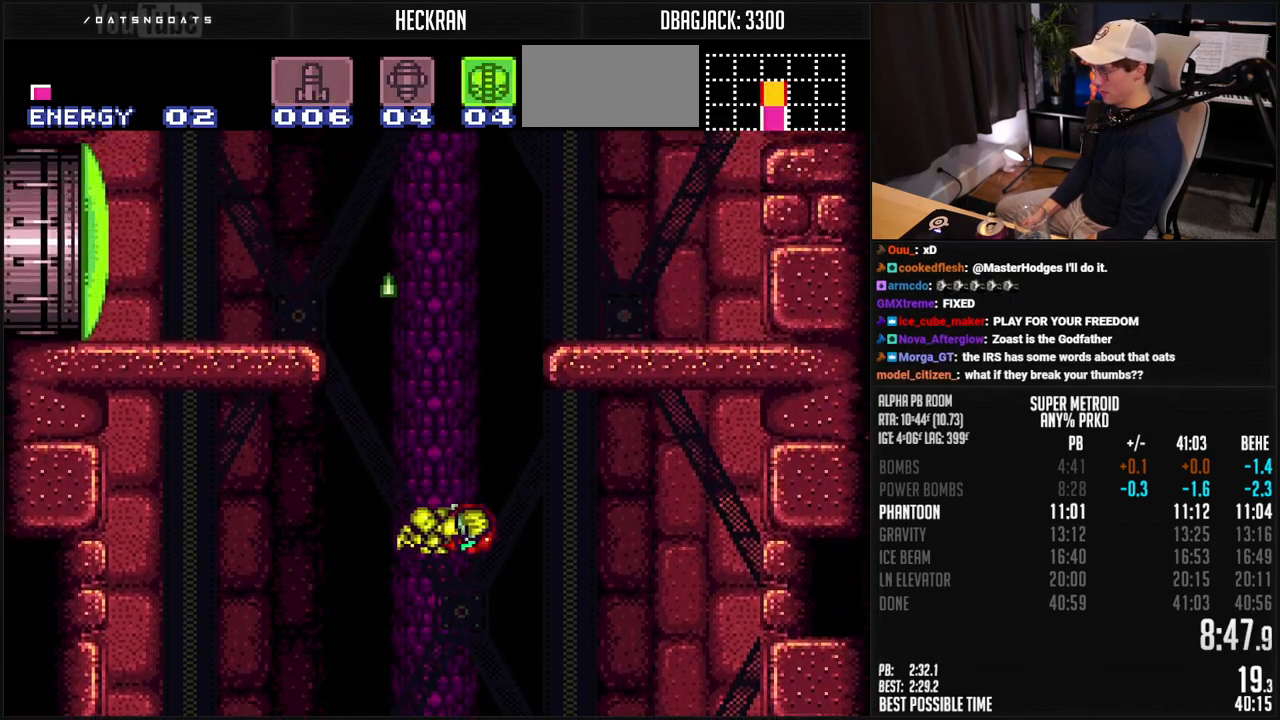
{"dt_ms": 501, "buttons": ["DPAD_RIGHT"], "events": [[100, "DPAD_RIGHT", "up"], [250, "A", "up"], [250, "DPAD_LEFT", "down"], [317, "A", "down"], [334, "DPAD_UP", "down"], [350, "DPAD_LEFT", "up"], [350, "DPAD_UP", "up"], [367, "DPAD_RIGHT", "down"], [467, "A", "up"], [484, "B", "up"]]}
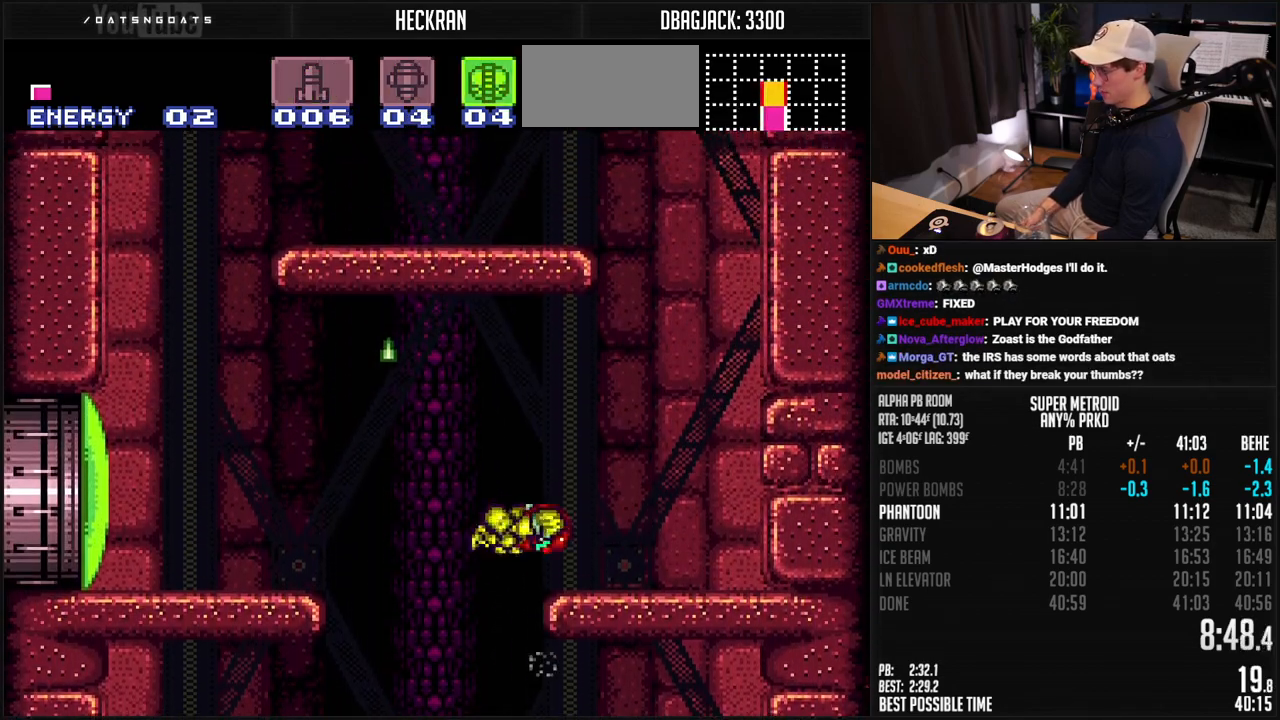
{"dt_ms": 501, "buttons": ["A", "B"], "events": [[33, "B", "down"], [33, "R1", "down"], [117, "R1", "up"], [217, "A", "down"], [351, "DPAD_RIGHT", "up"], [401, "DPAD_LEFT", "down"], [501, "DPAD_LEFT", "up"]]}
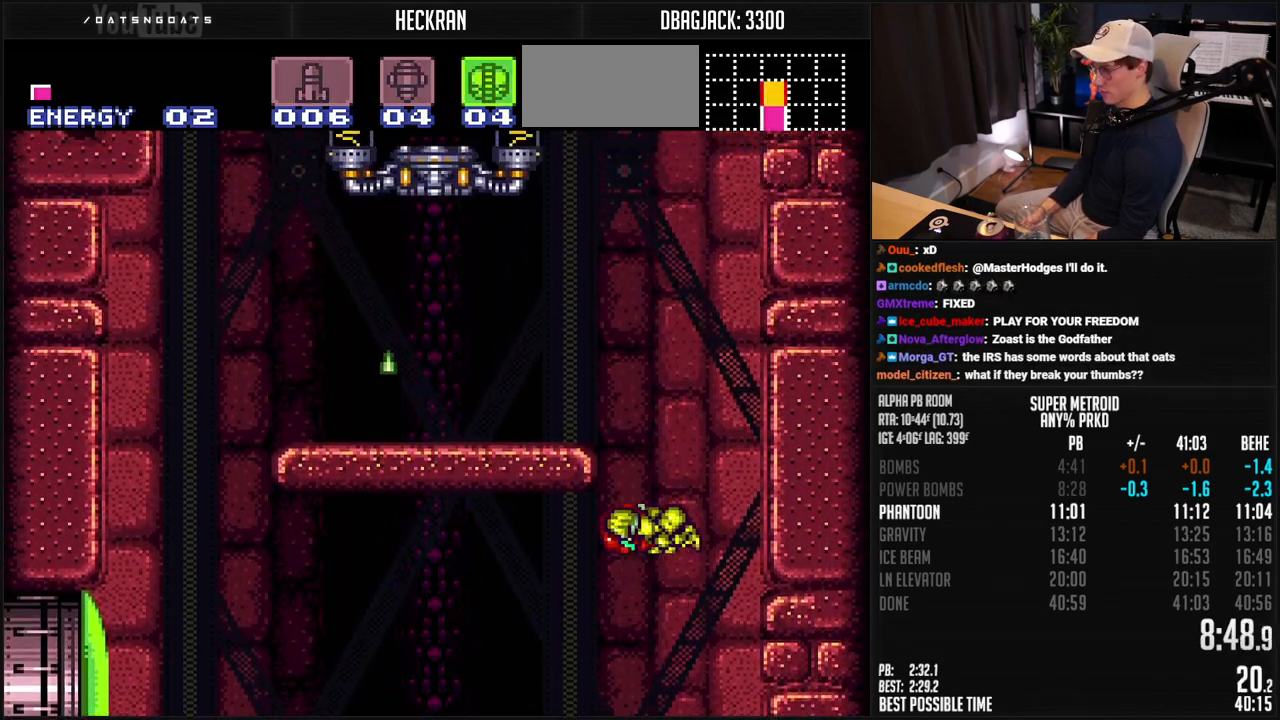
{"dt_ms": 484, "buttons": ["A", "B"], "events": [[150, "DPAD_RIGHT", "down"], [184, "A", "up"], [200, "B", "up"], [217, "B", "down"], [250, "A", "down"], [284, "DPAD_RIGHT", "up"], [317, "DPAD_LEFT", "down"], [468, "DPAD_LEFT", "up"]]}
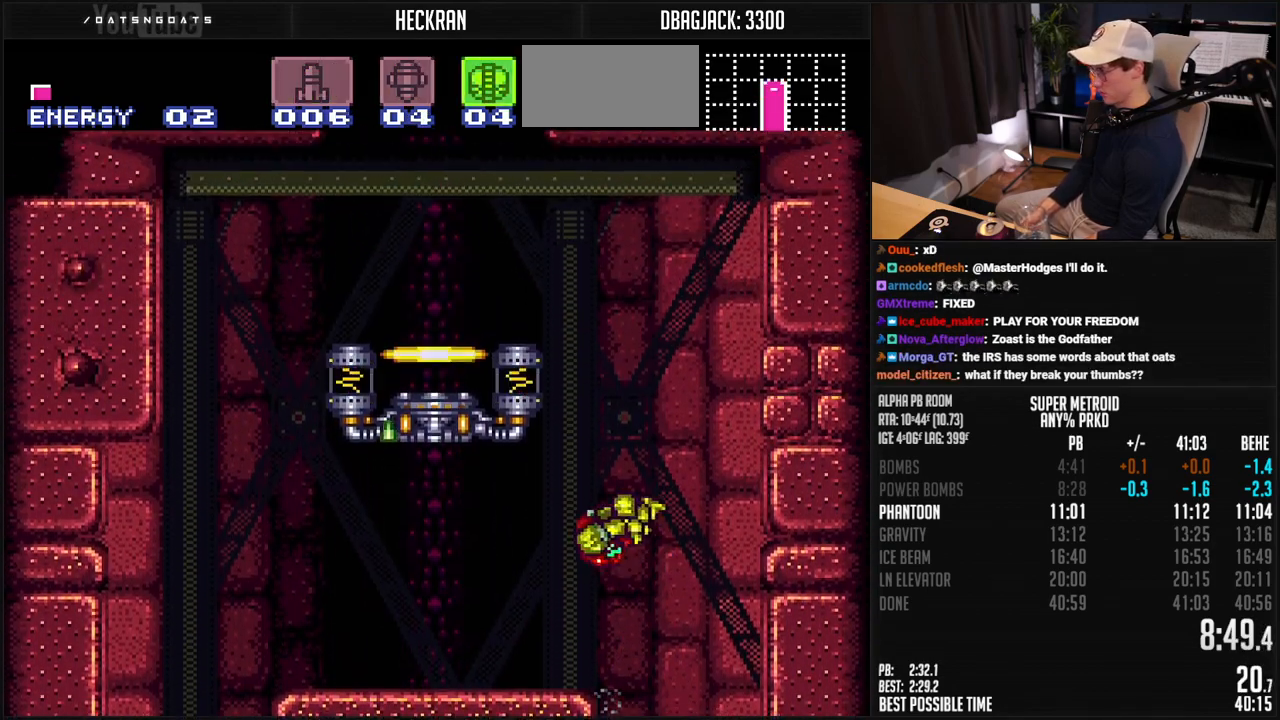
{"dt_ms": 501, "buttons": ["DPAD_LEFT"], "events": [[201, "A", "up"], [201, "DPAD_RIGHT", "down"], [217, "B", "up"], [267, "A", "down"], [267, "B", "down"], [284, "DPAD_RIGHT", "up"], [318, "DPAD_LEFT", "down"], [468, "A", "up"], [485, "B", "up"]]}
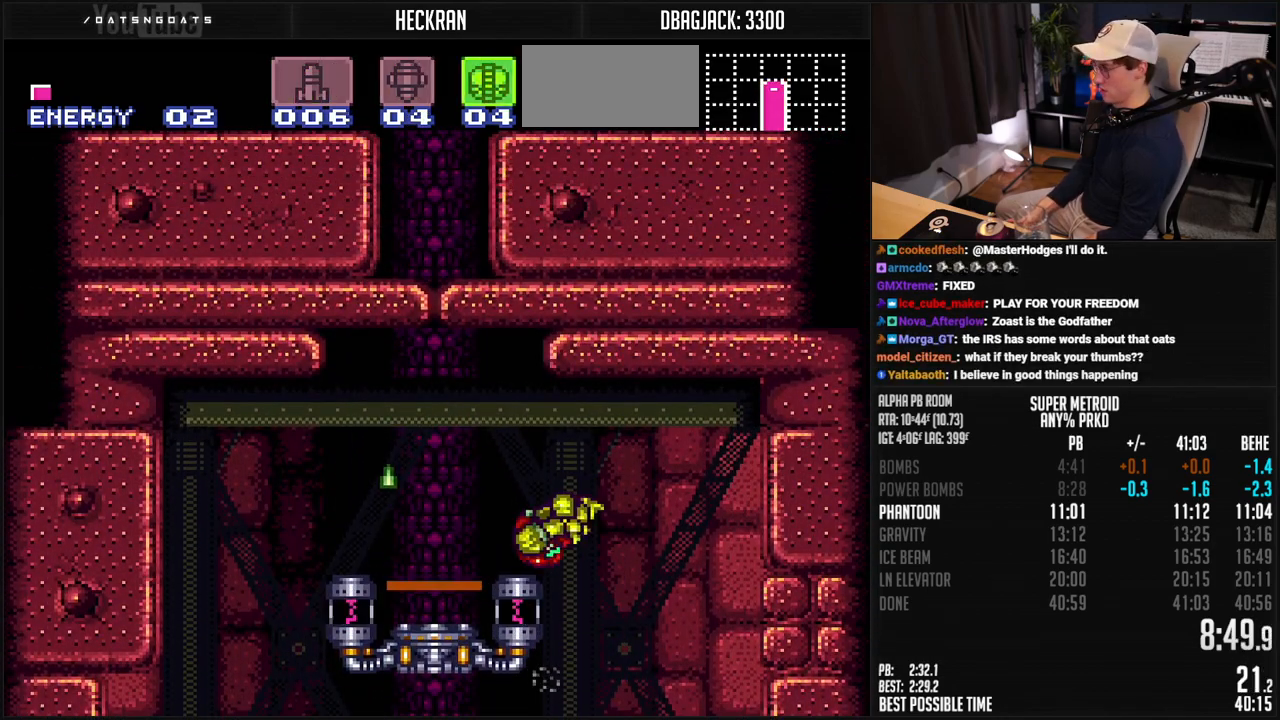
{"dt_ms": 501, "buttons": ["B", "DPAD_UP"], "events": [[50, "R1", "down"], [67, "B", "down"], [100, "R1", "up"], [134, "L1", "down"], [217, "DPAD_LEFT", "up"], [217, "L1", "up"], [284, "DPAD_UP", "down"], [418, "DPAD_UP", "up"], [501, "DPAD_UP", "down"]]}
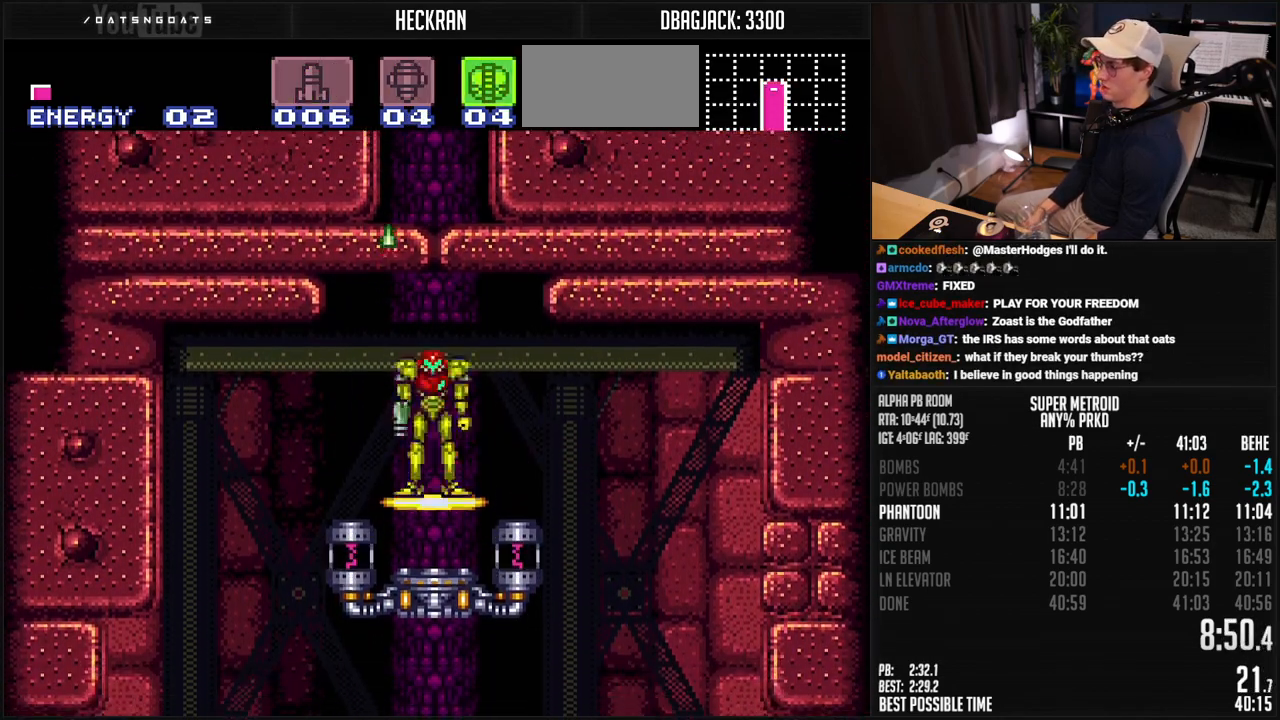
{"dt_ms": 501, "buttons": [], "events": [[34, "B", "up"], [34, "DPAD_UP", "up"]]}